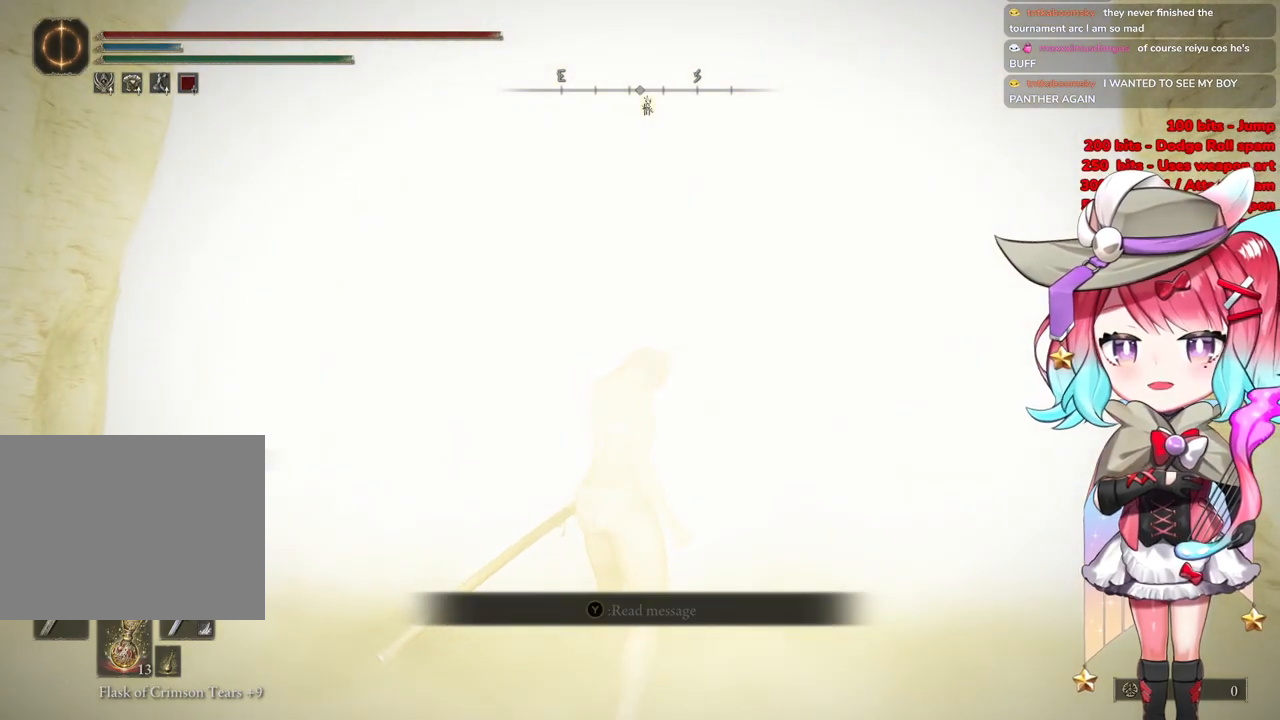
Gameplay with a controller (PlayStation layout); each line is a JSON object with the inputs held at the frame after it. "events" lists button and stick changes between this image and that frame as [ms after this image, input, new state], when the widget could be followed in between.
{"buttons": [], "left_stick": "center", "right_stick": "center", "events": [[484, "left_stick", "center"]]}
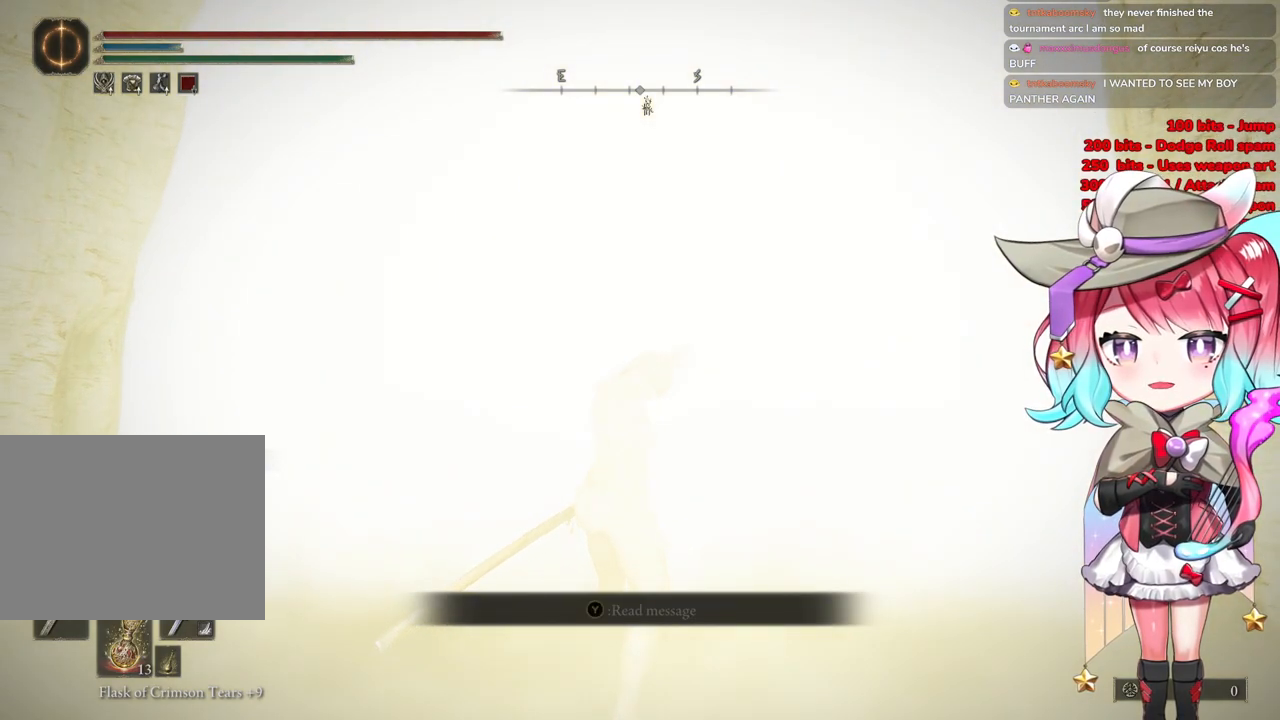
{"buttons": [], "left_stick": "up", "right_stick": "center", "events": [[33, "CIRCLE", "down"], [166, "CIRCLE", "up"], [200, "left_stick", "up"], [333, "CIRCLE", "down"], [433, "CIRCLE", "up"]]}
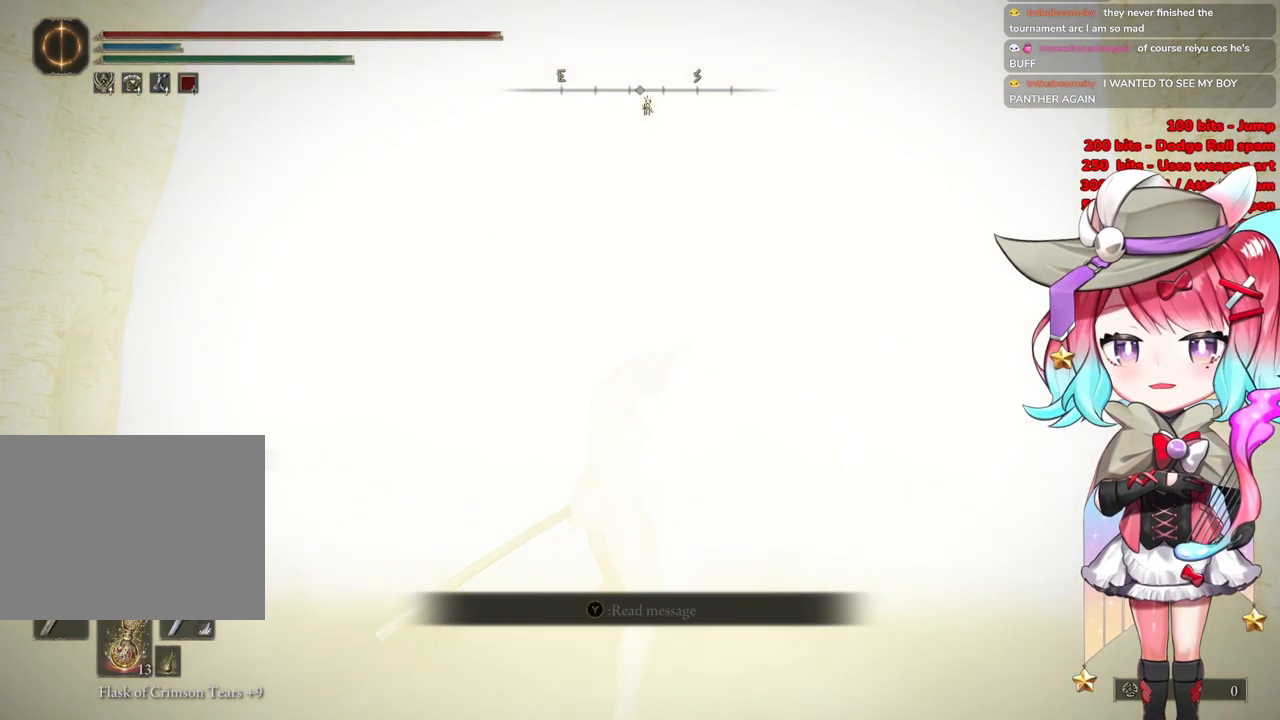
{"buttons": [], "left_stick": "up", "right_stick": "center", "events": [[234, "CIRCLE", "down"], [334, "CIRCLE", "up"]]}
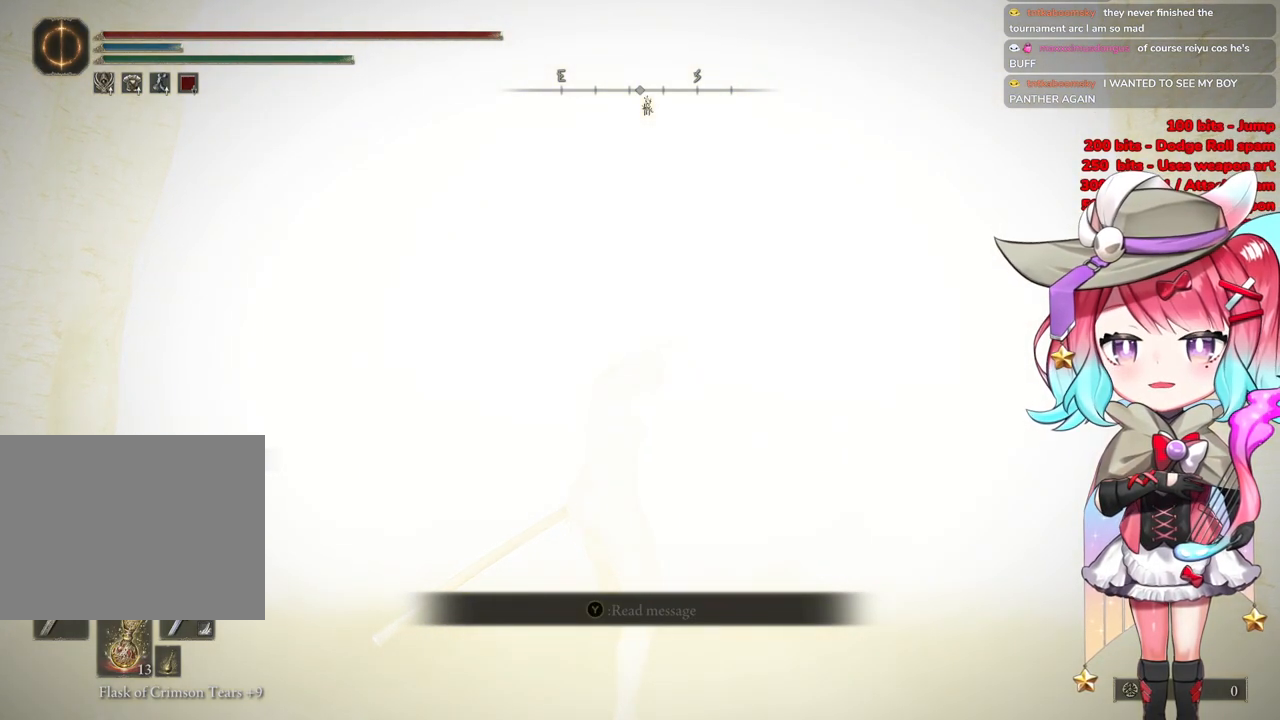
{"buttons": [], "left_stick": "up", "right_stick": "center", "events": []}
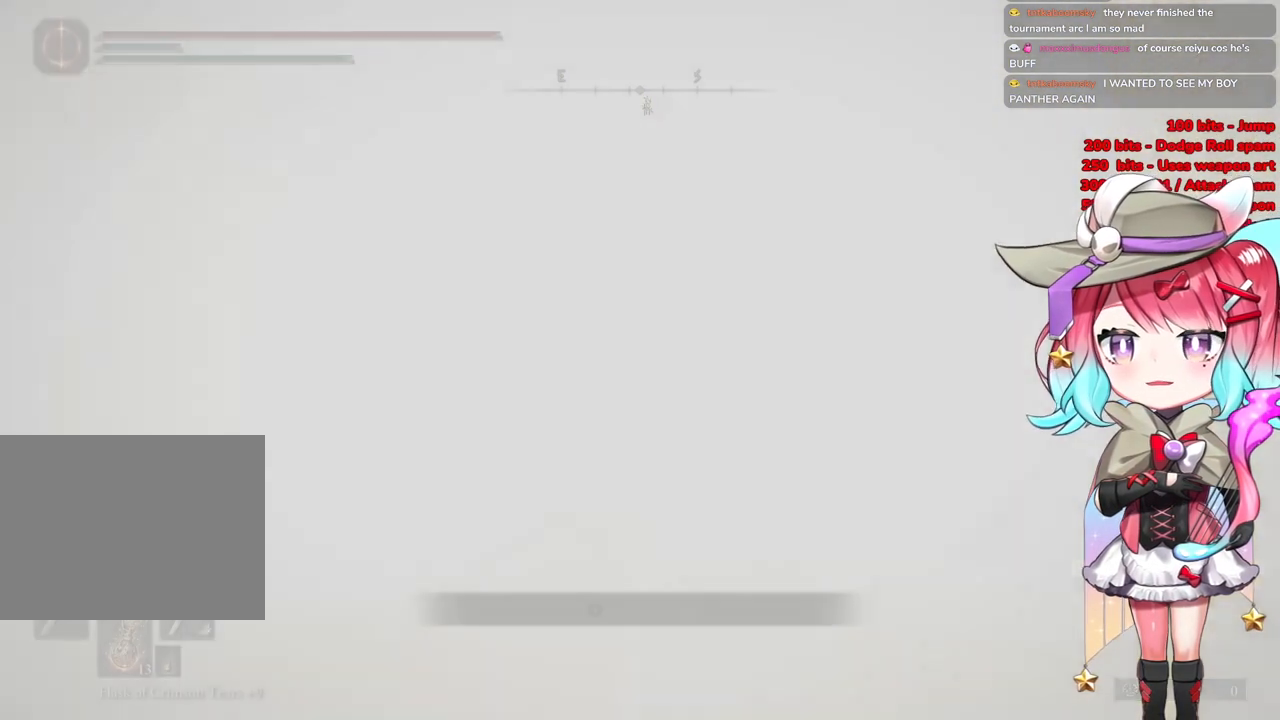
{"buttons": [], "left_stick": "up", "right_stick": "center", "events": []}
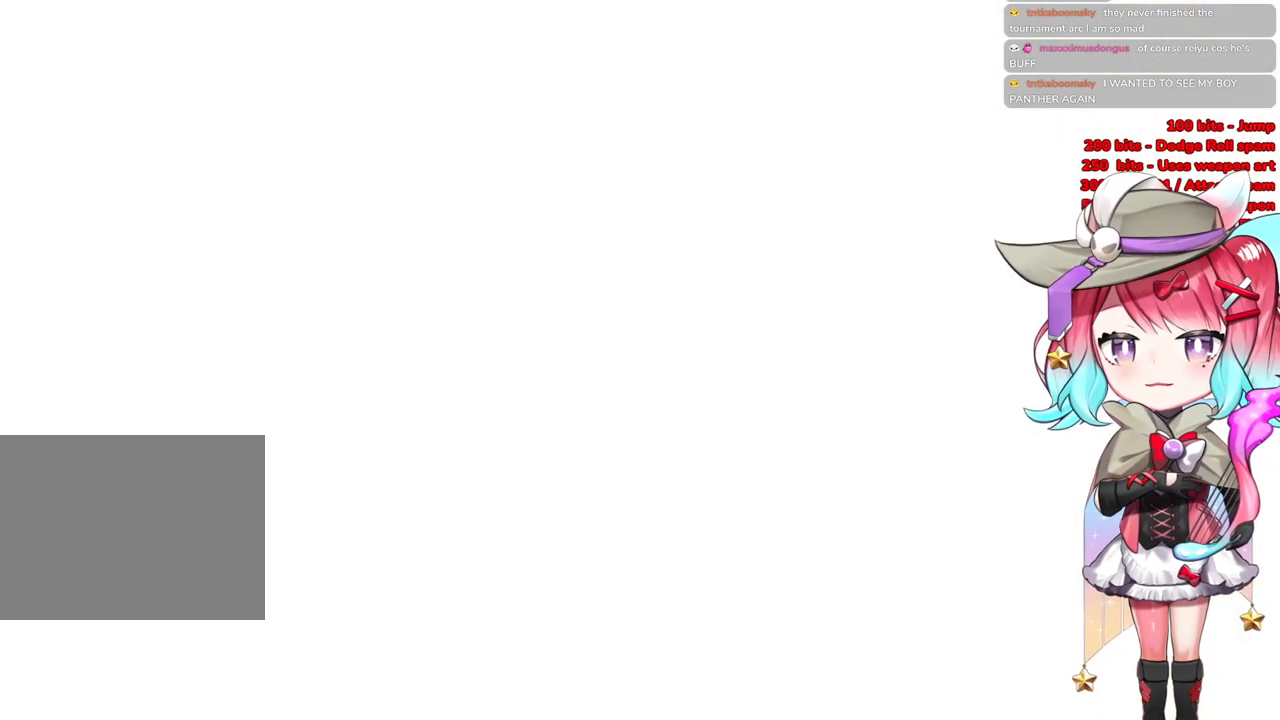
{"buttons": [], "left_stick": "up", "right_stick": "center", "events": [[100, "START", "down"], [183, "START", "up"]]}
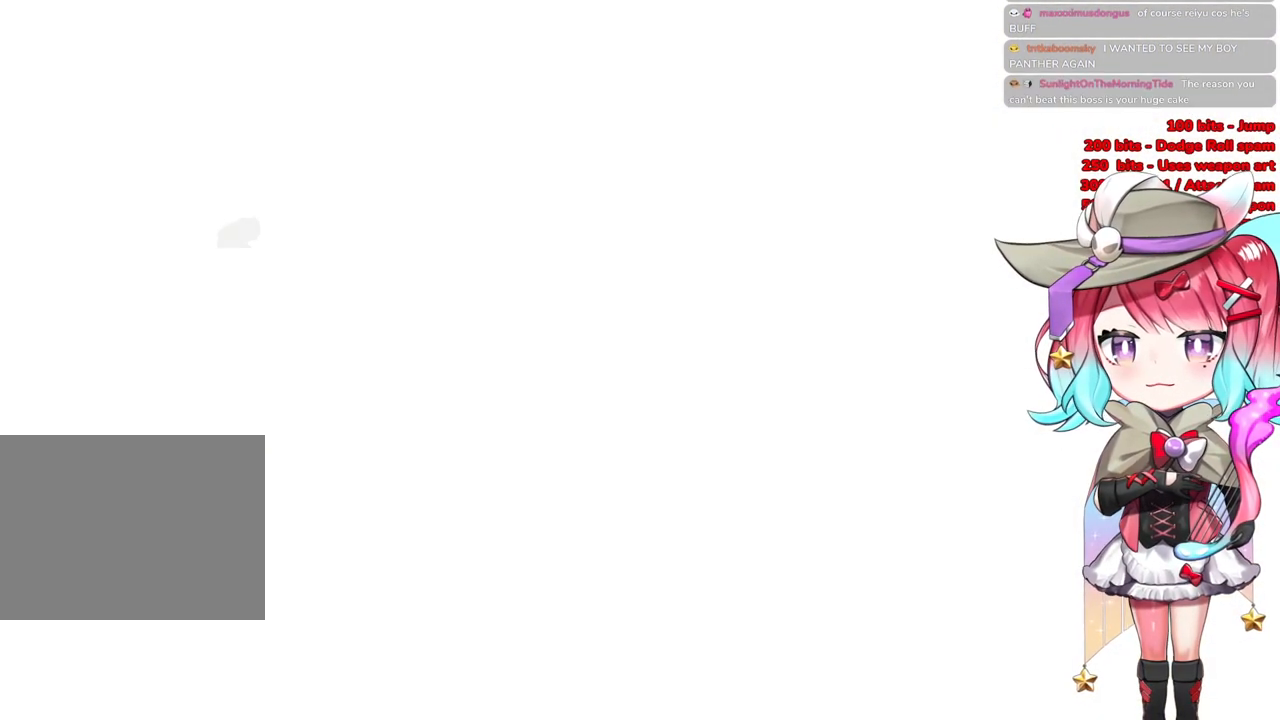
{"buttons": [], "left_stick": "up", "right_stick": "center", "events": [[100, "START", "down"], [250, "START", "up"], [317, "START", "down"], [450, "START", "up"]]}
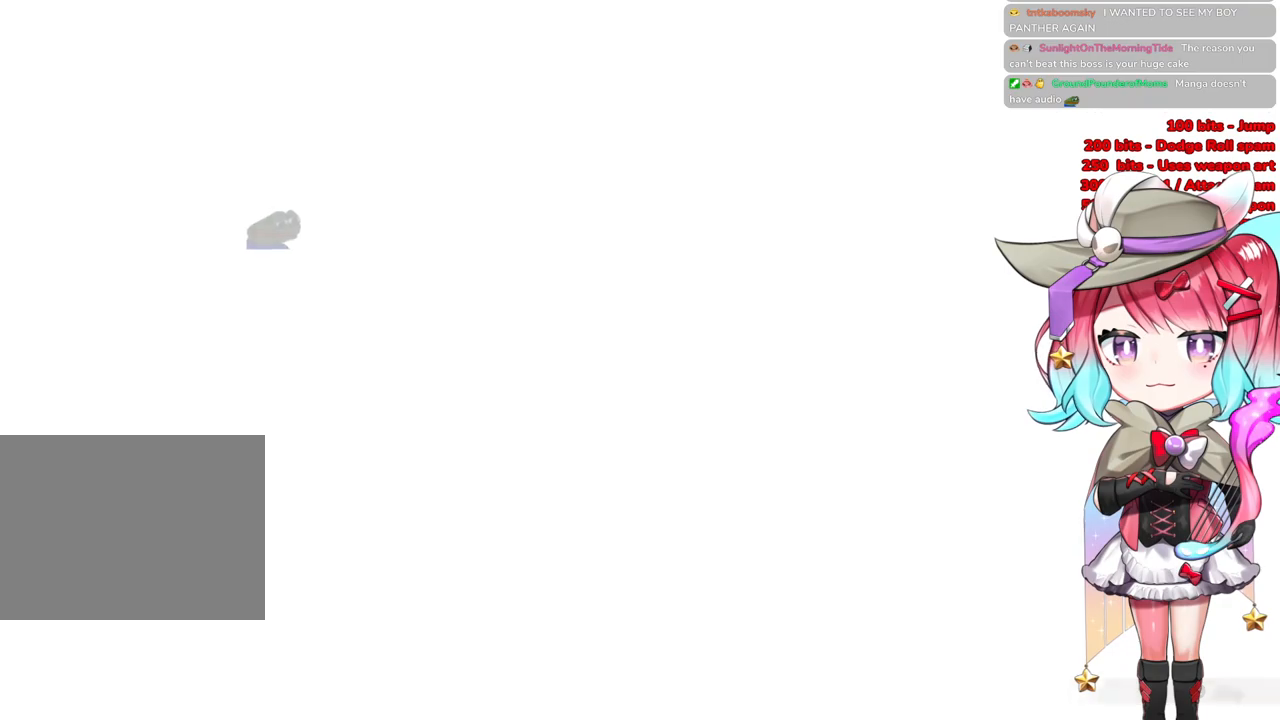
{"buttons": ["START"], "left_stick": "up", "right_stick": "center", "events": [[33, "START", "down"], [166, "START", "up"], [233, "START", "down"], [383, "START", "up"], [450, "START", "down"]]}
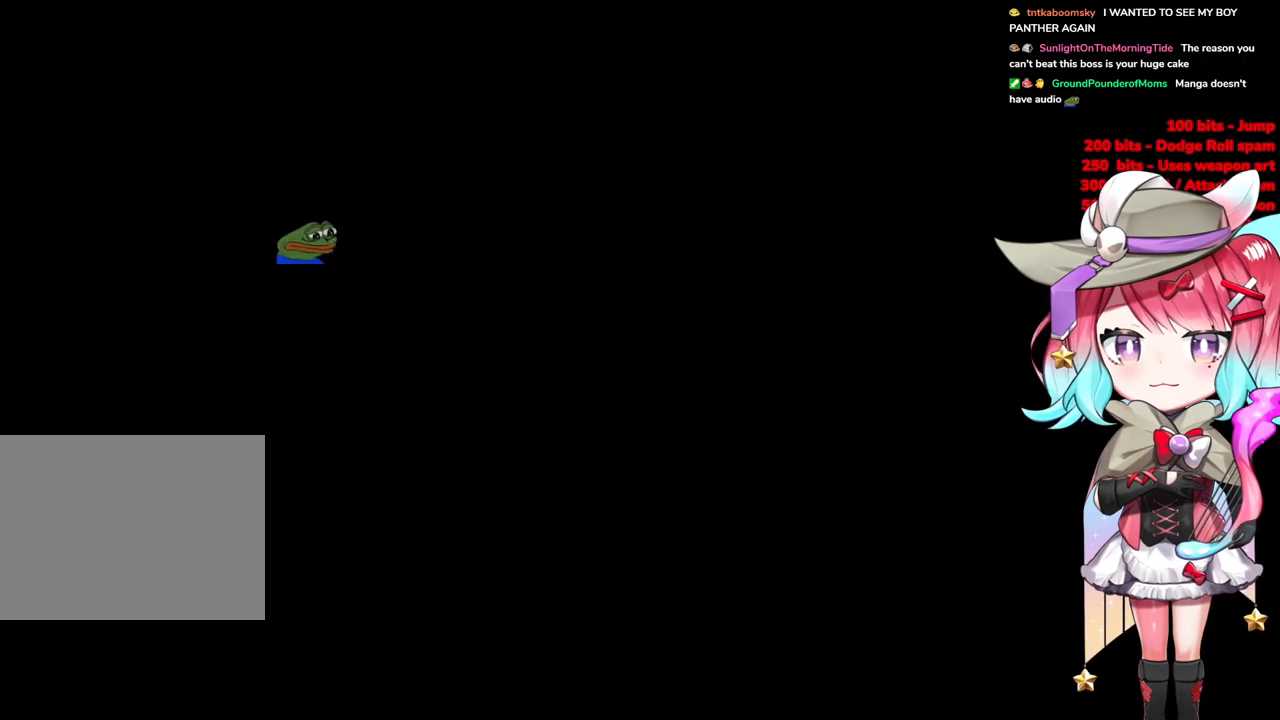
{"buttons": ["R3"], "left_stick": "up", "right_stick": "center", "events": [[83, "START", "up"], [484, "R3", "down"]]}
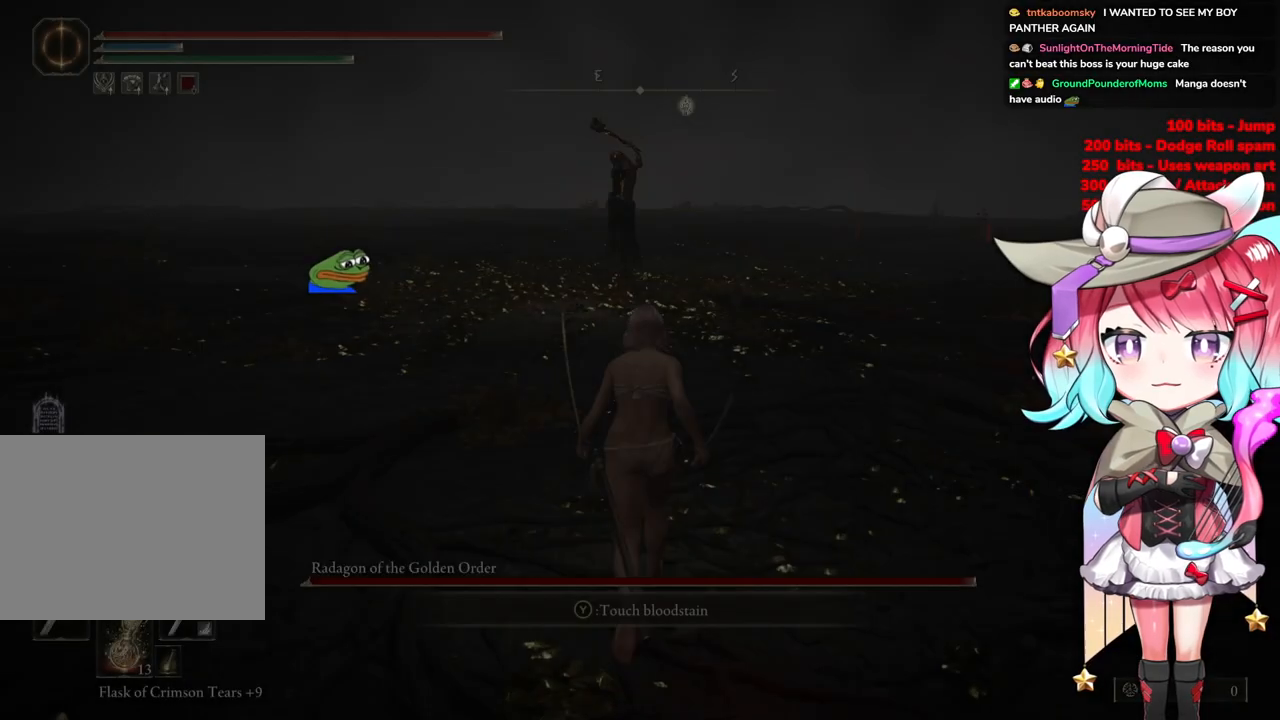
{"buttons": ["CIRCLE"], "left_stick": "up", "right_stick": "center", "events": [[83, "R3", "up"], [300, "CIRCLE", "down"]]}
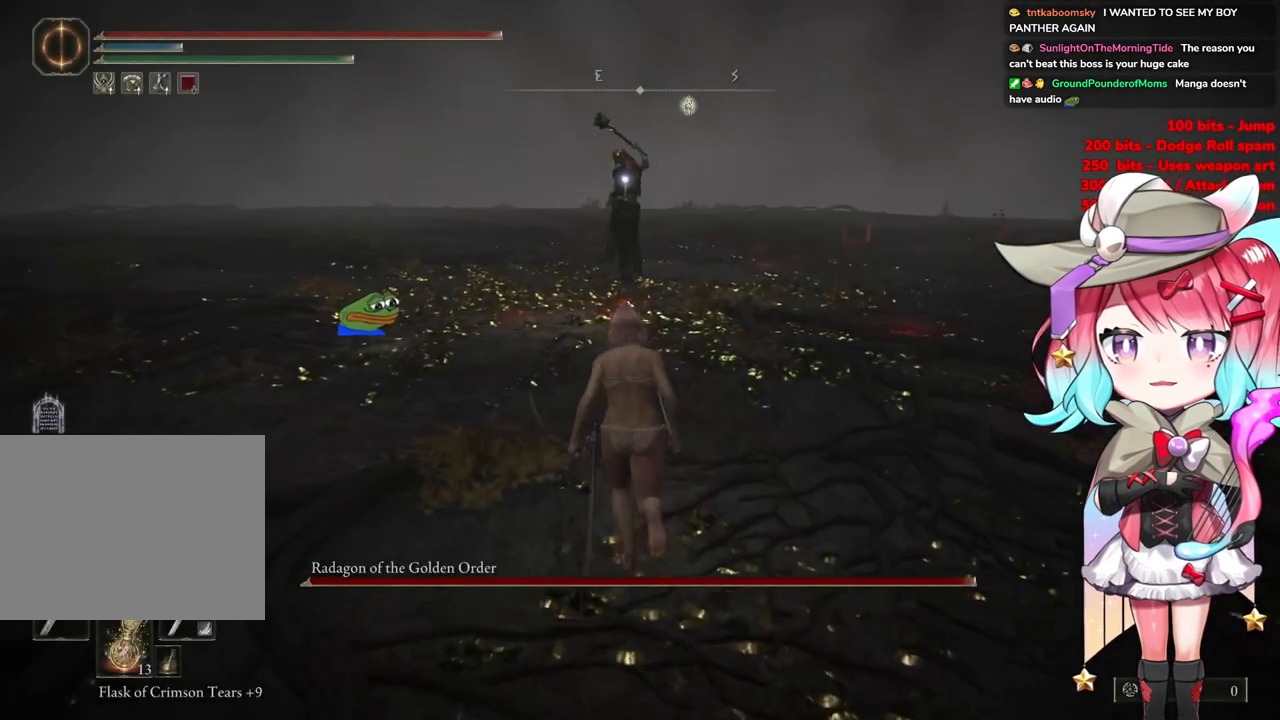
{"buttons": ["CIRCLE"], "left_stick": "up", "right_stick": "center", "events": []}
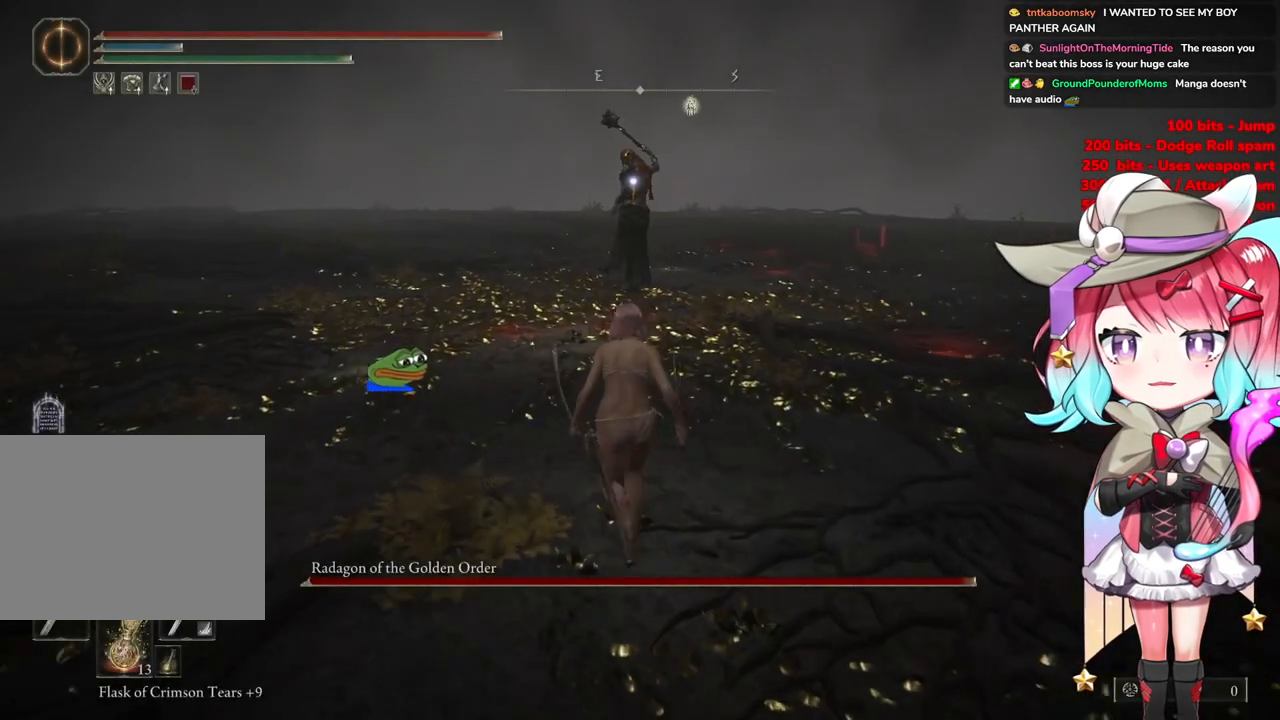
{"buttons": ["CIRCLE"], "left_stick": "up", "right_stick": "center", "events": []}
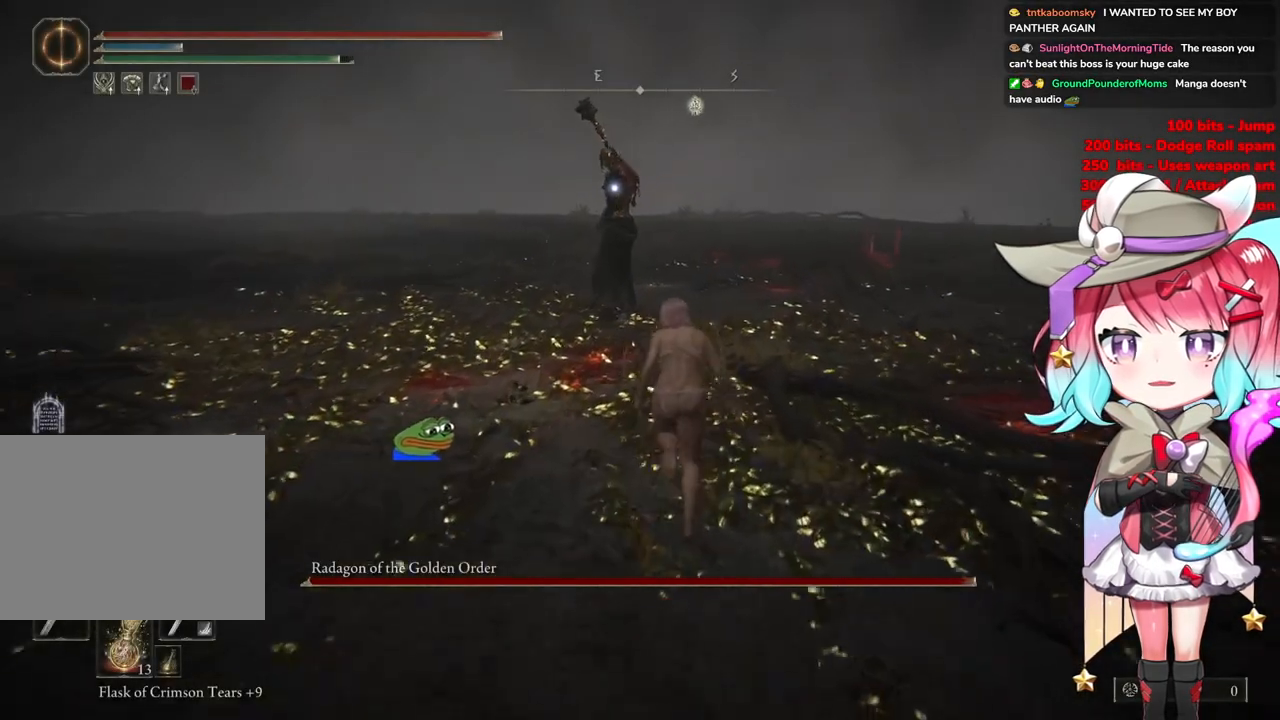
{"buttons": [], "left_stick": "up", "right_stick": "center", "events": [[250, "CROSS", "down"], [317, "CIRCLE", "up"], [450, "CROSS", "up"]]}
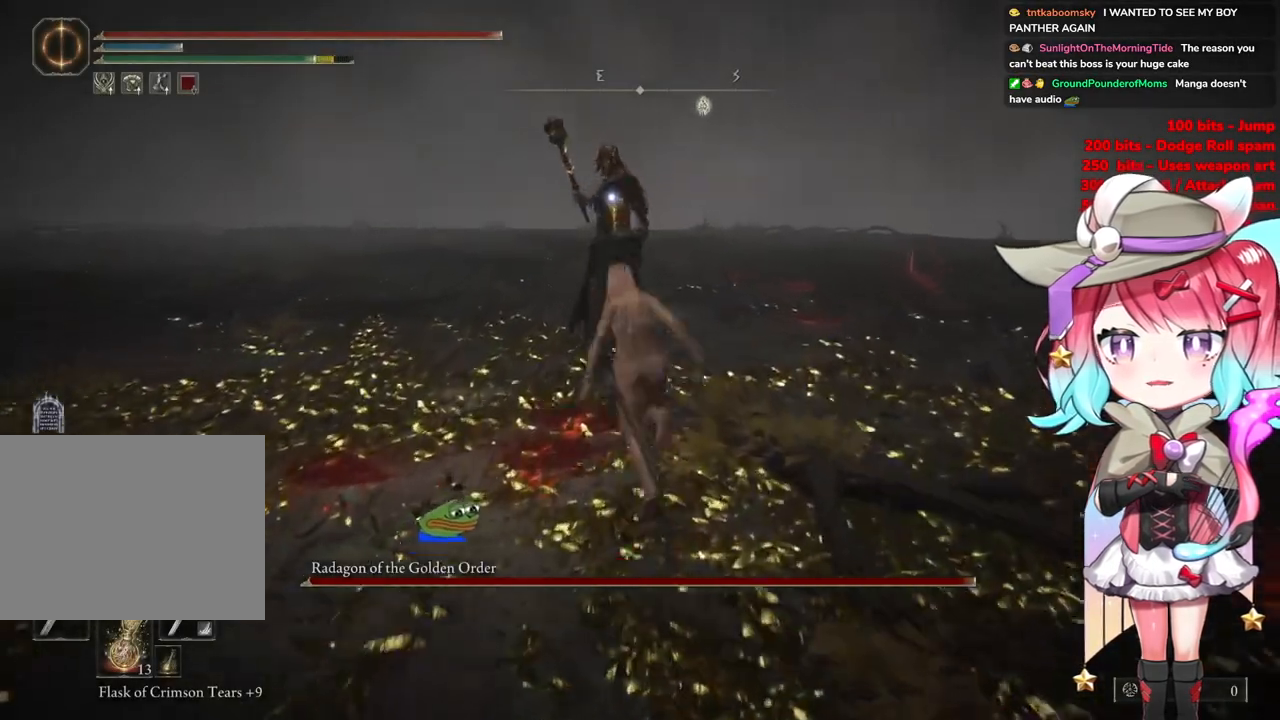
{"buttons": [], "left_stick": "up", "right_stick": "center", "events": [[133, "L1", "down"], [283, "L1", "up"]]}
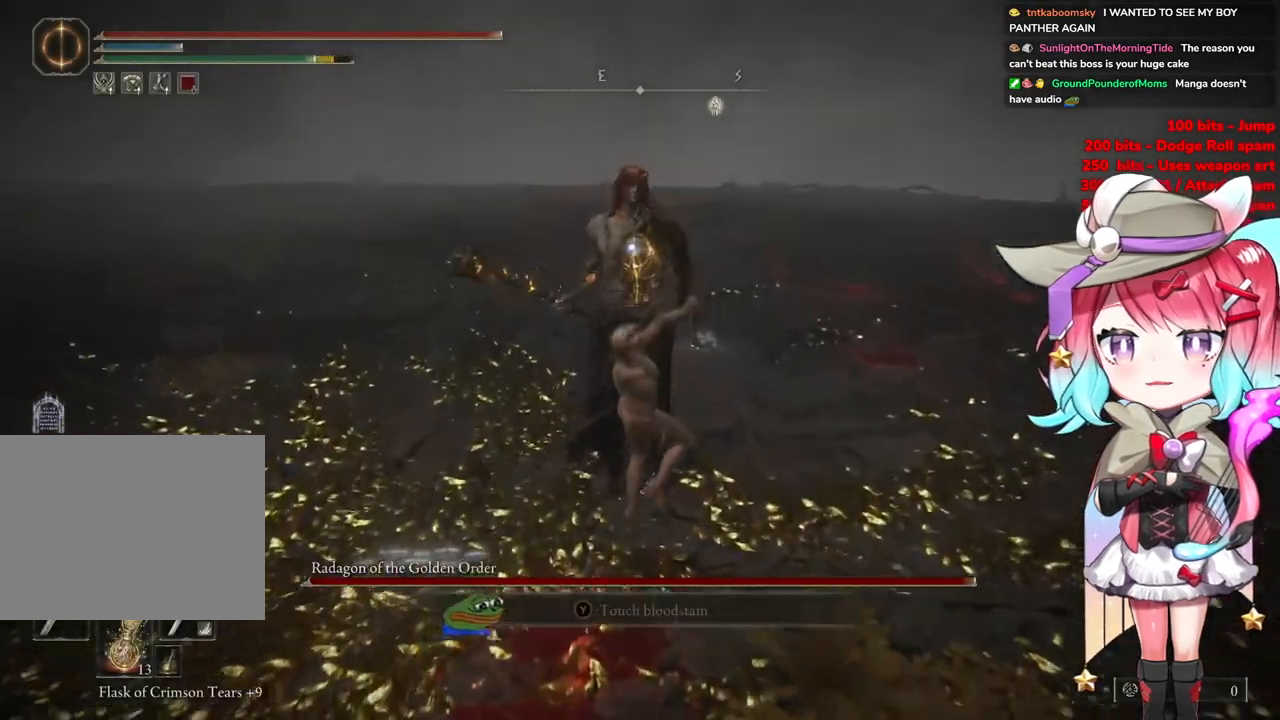
{"buttons": [], "left_stick": "center", "right_stick": "center", "events": [[200, "left_stick", "center"]]}
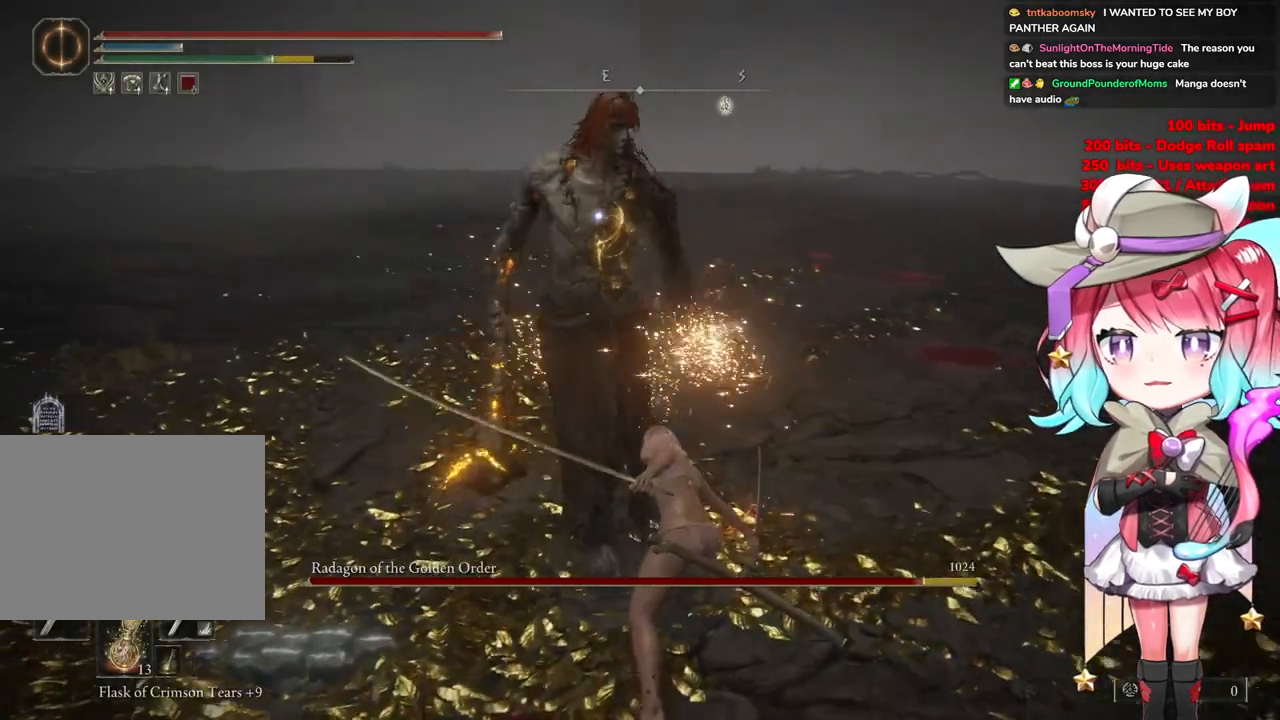
{"buttons": [], "left_stick": "center", "right_stick": "center", "events": [[166, "CROSS", "down"], [300, "CROSS", "up"]]}
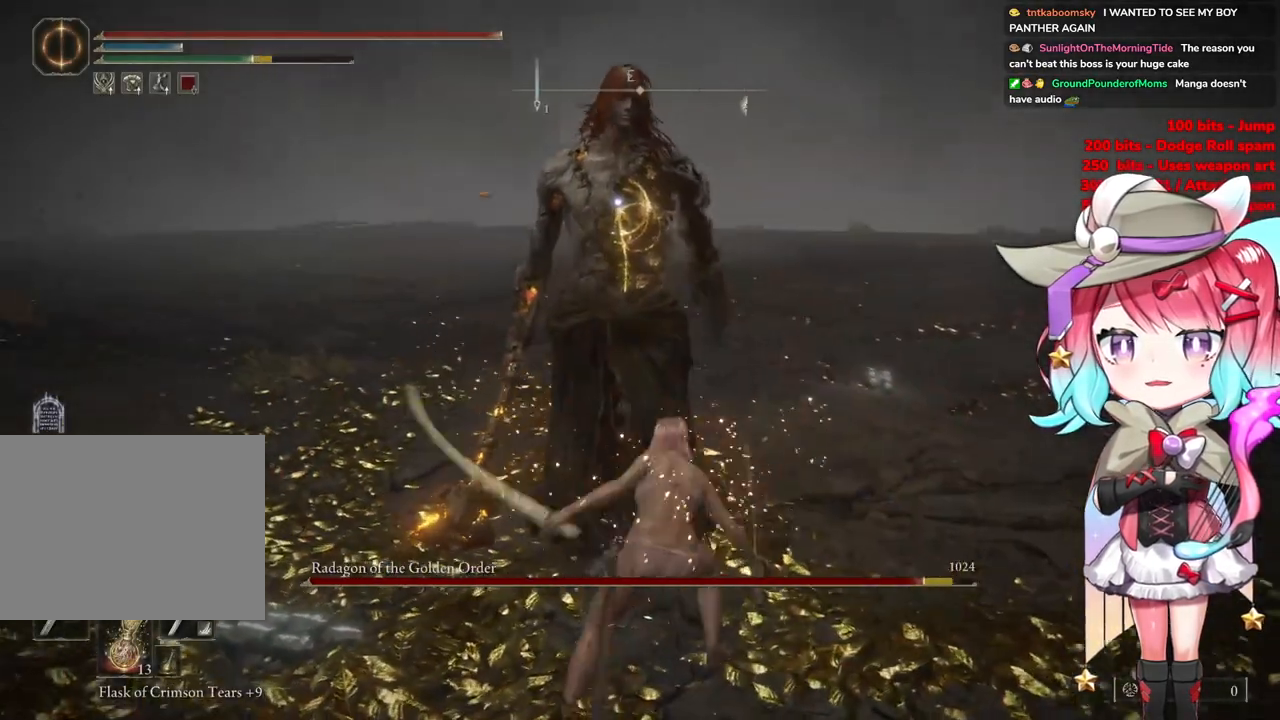
{"buttons": [], "left_stick": "center", "right_stick": "center", "events": [[33, "L1", "down"], [200, "L1", "up"]]}
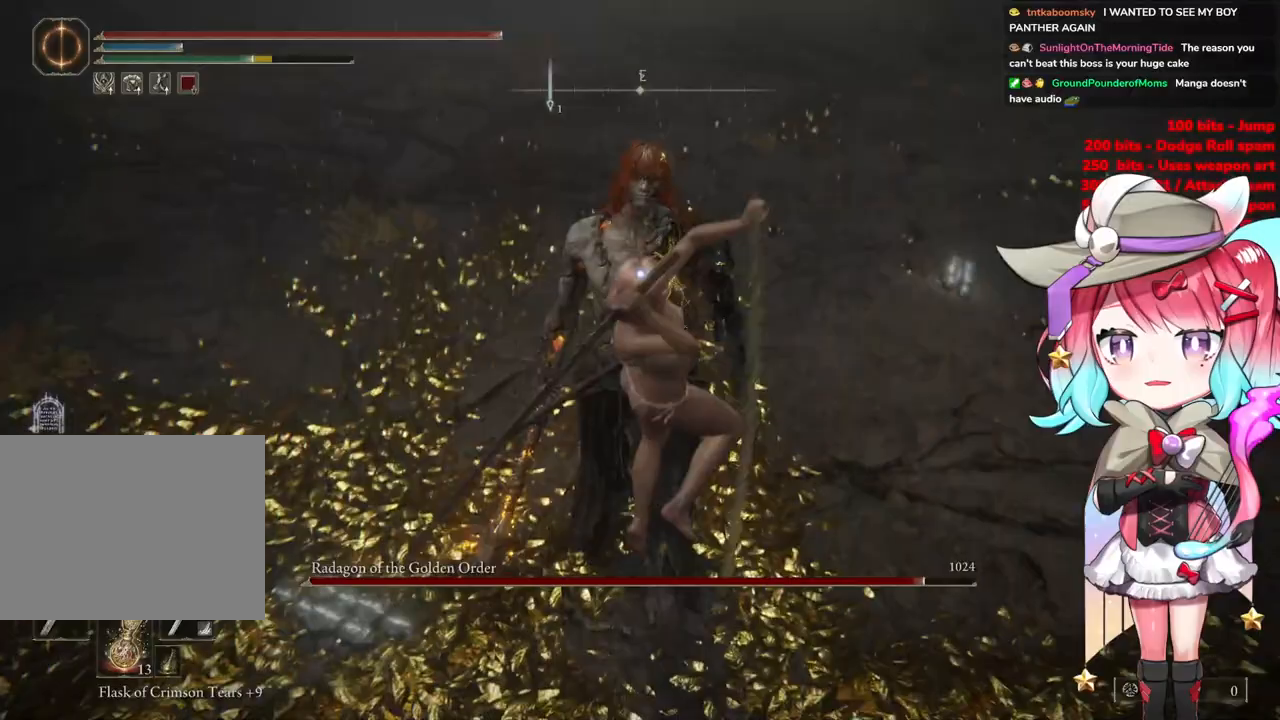
{"buttons": [], "left_stick": "up-left", "right_stick": "center", "events": [[16, "left_stick", "up-left"]]}
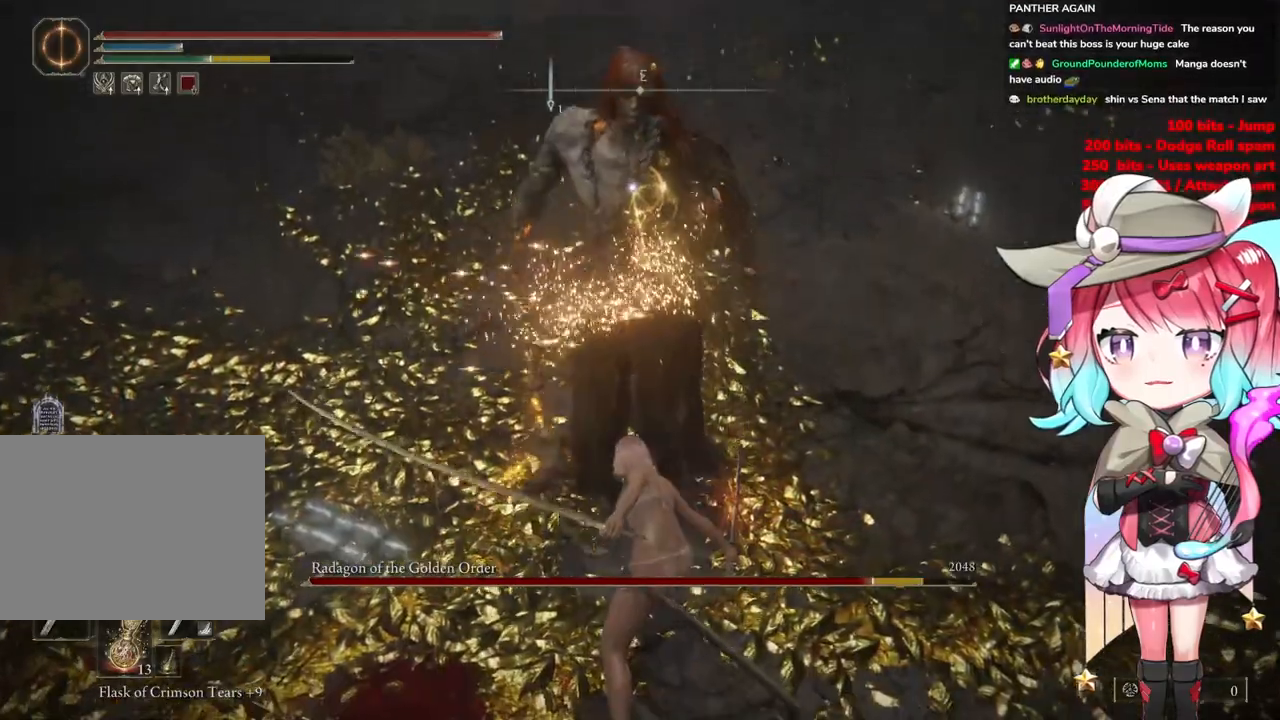
{"buttons": [], "left_stick": "up-left", "right_stick": "center", "events": []}
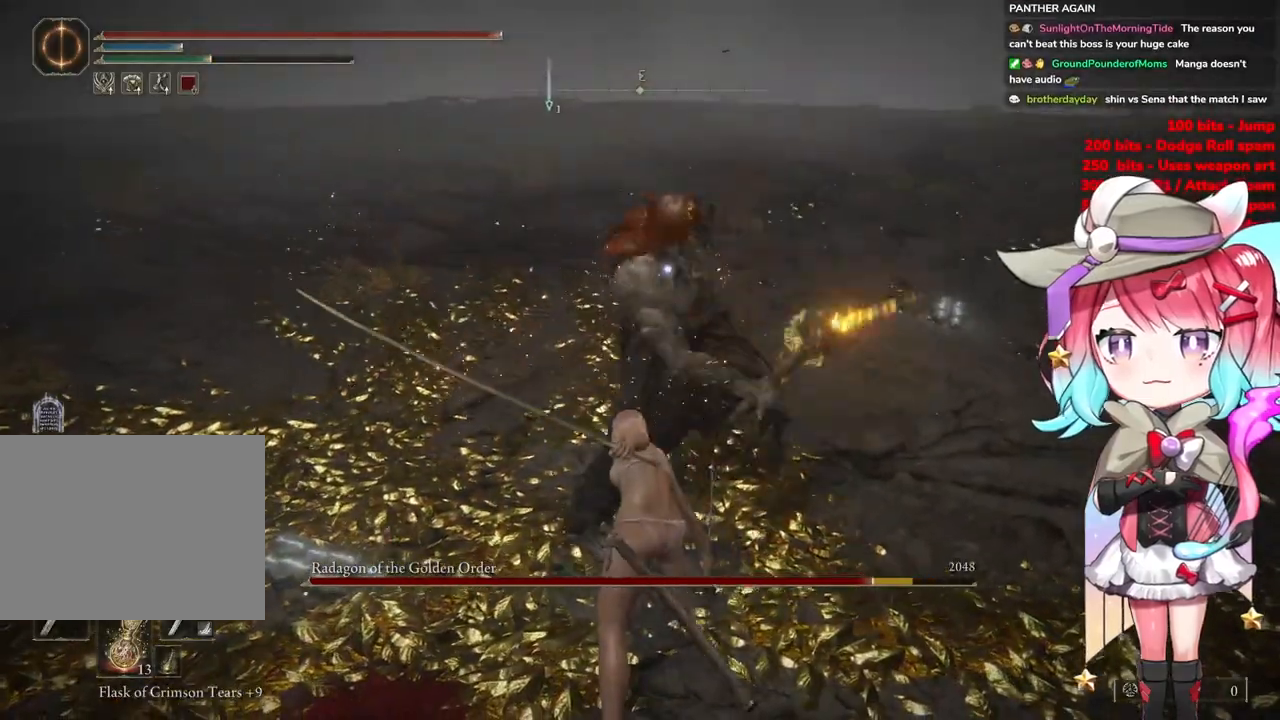
{"buttons": [], "left_stick": "up-left", "right_stick": "center", "events": []}
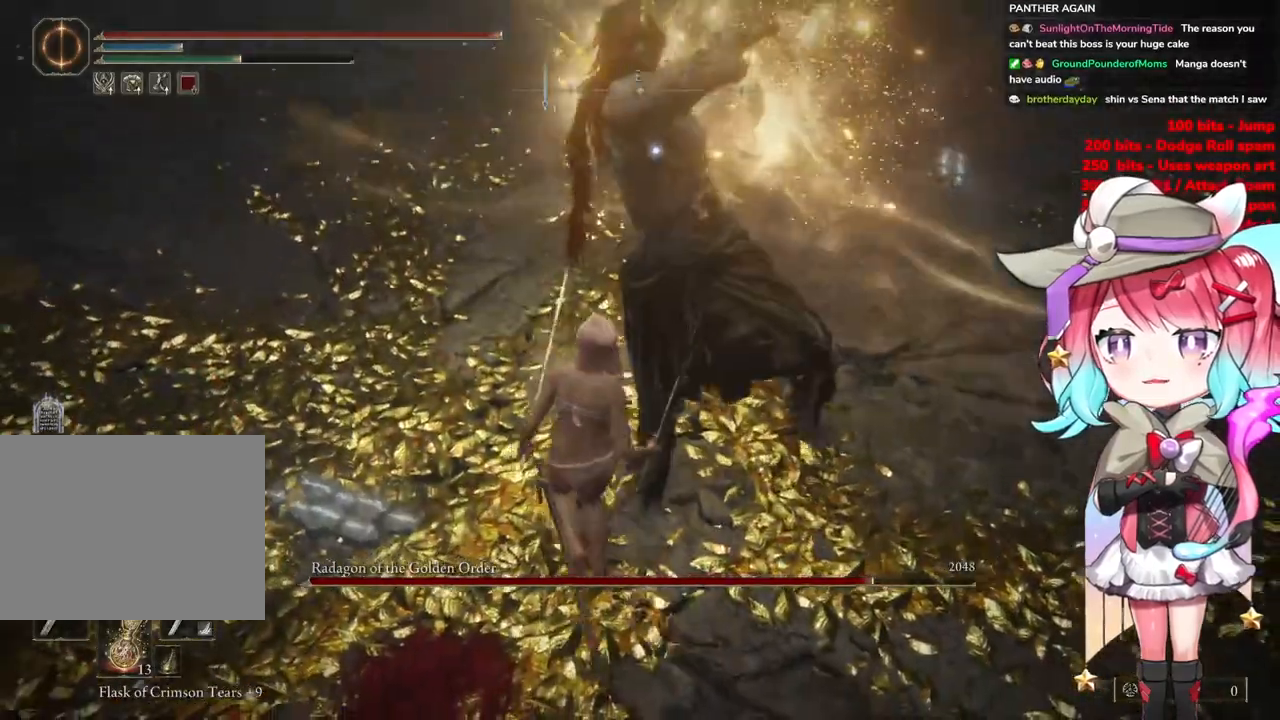
{"buttons": [], "left_stick": "up", "right_stick": "center", "events": [[184, "left_stick", "up"]]}
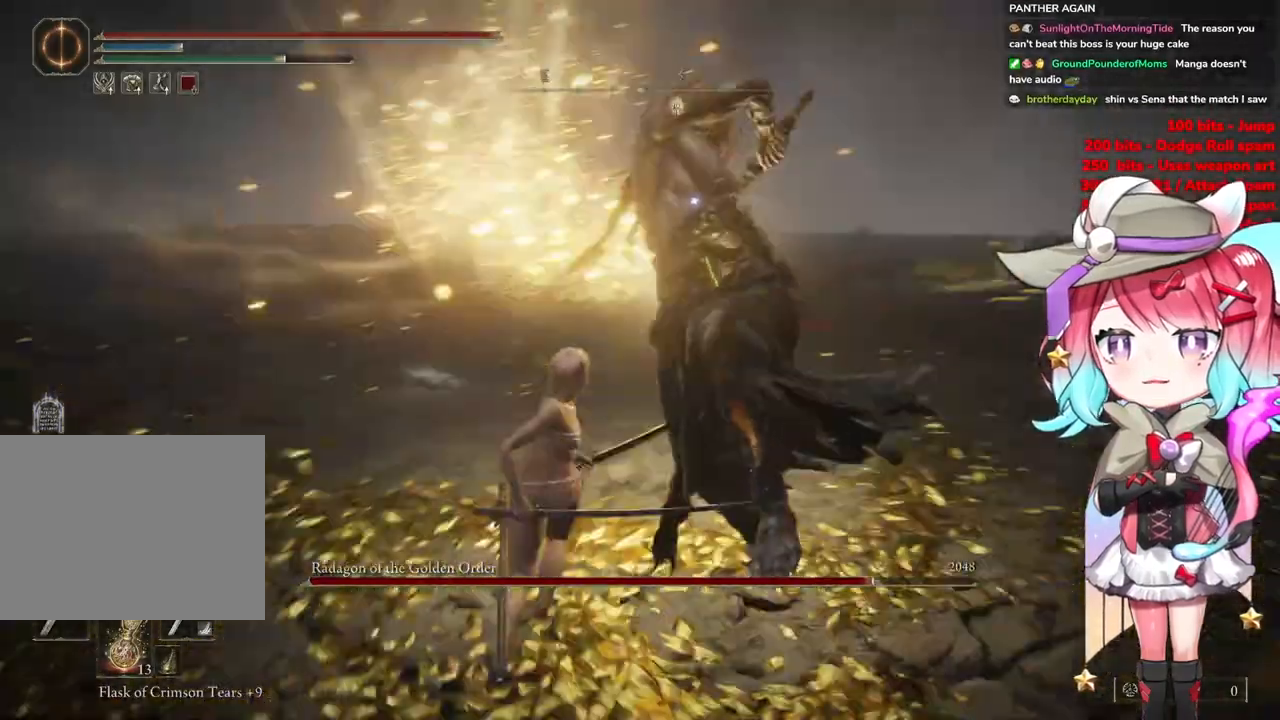
{"buttons": [], "left_stick": "up", "right_stick": "center", "events": [[317, "CIRCLE", "down"], [433, "CIRCLE", "up"]]}
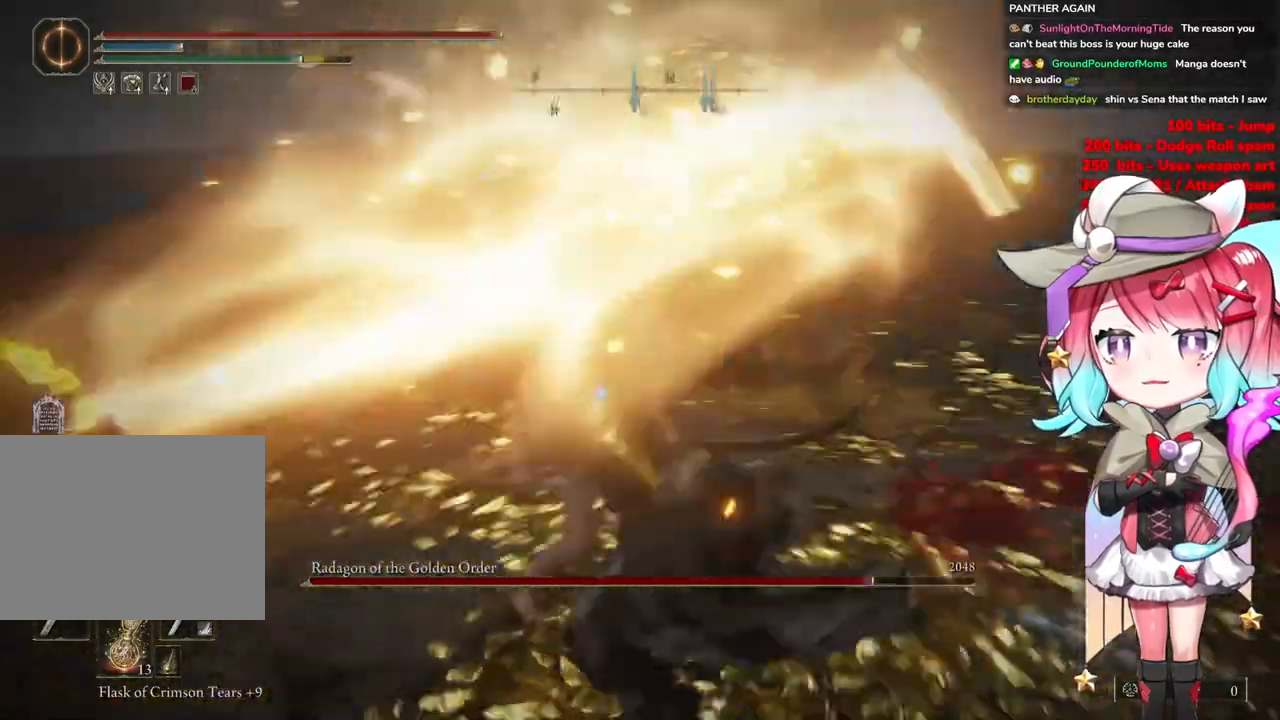
{"buttons": [], "left_stick": "up-left", "right_stick": "center", "events": [[267, "left_stick", "up-left"]]}
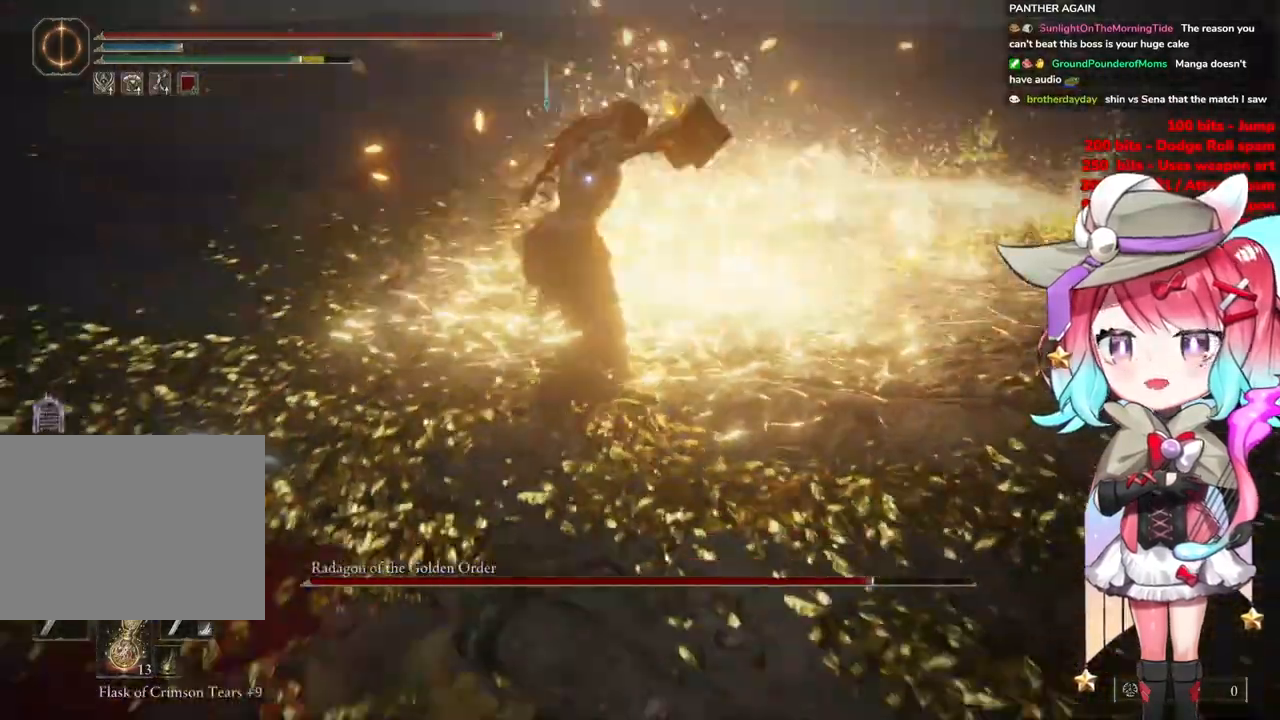
{"buttons": [], "left_stick": "up-left", "right_stick": "center", "events": []}
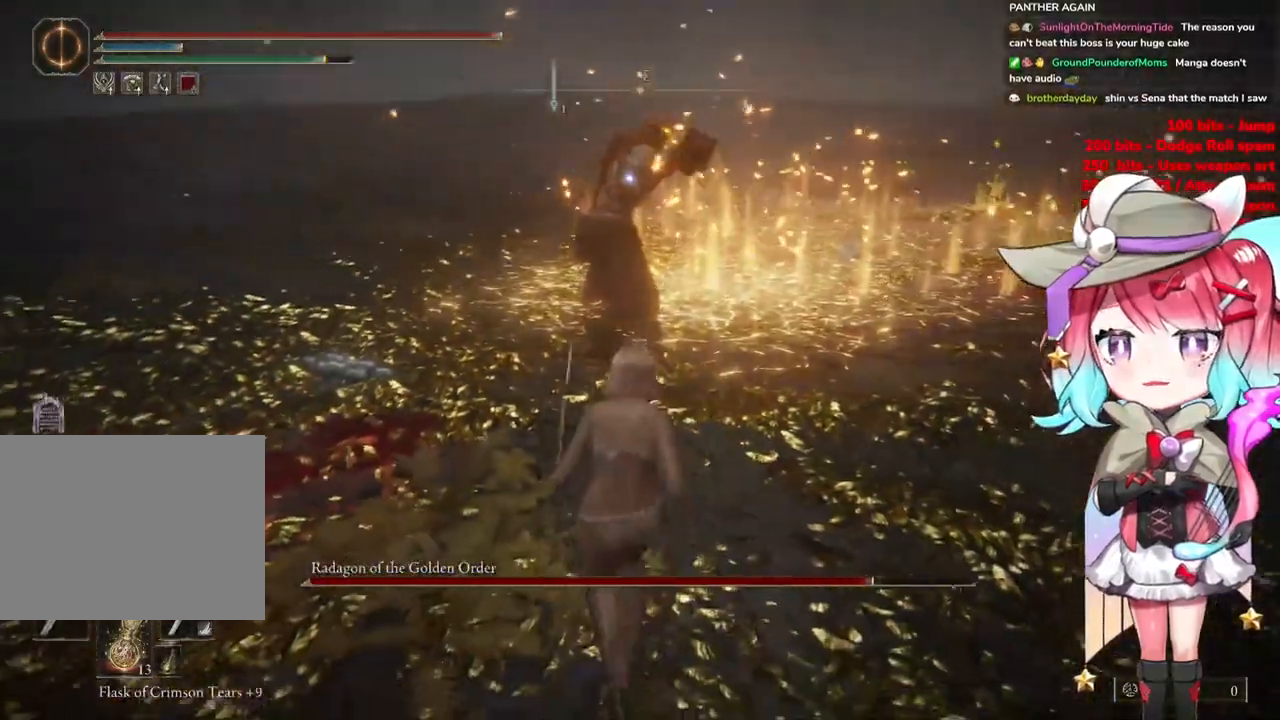
{"buttons": [], "left_stick": "up", "right_stick": "center", "events": [[33, "CROSS", "down"], [167, "CROSS", "up"], [217, "L1", "down"], [384, "L1", "up"], [450, "left_stick", "up"]]}
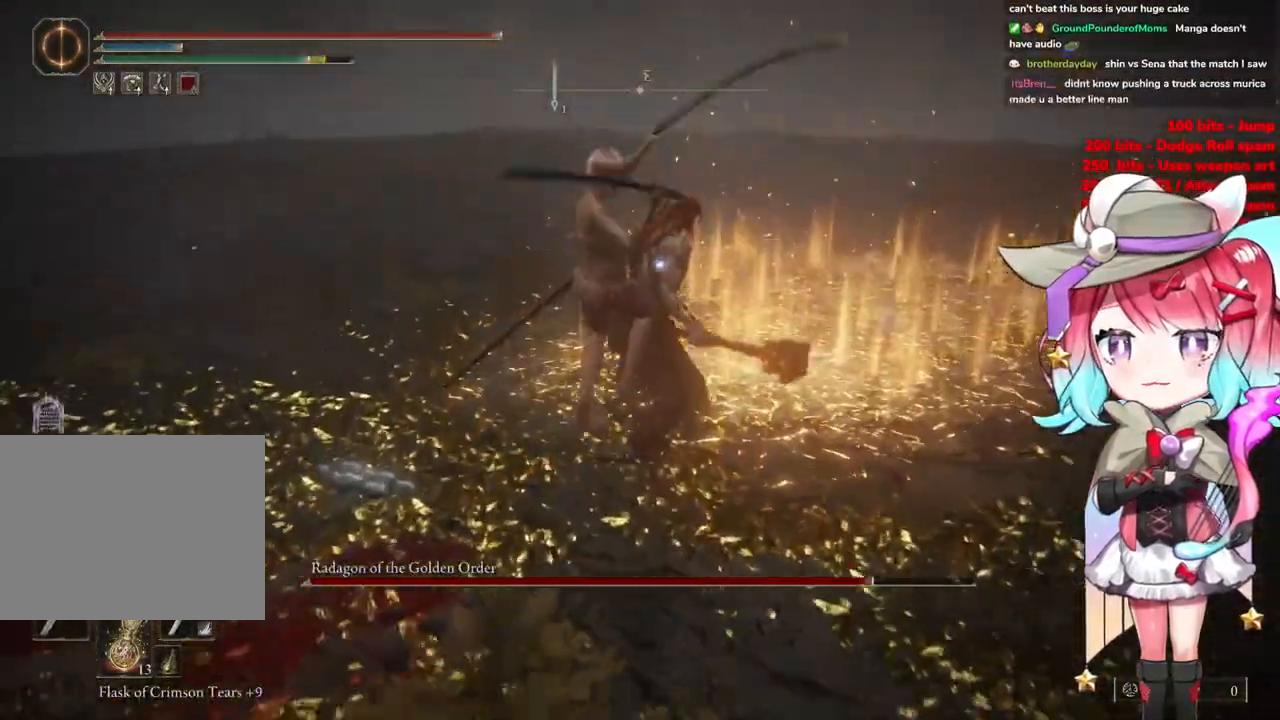
{"buttons": [], "left_stick": "center", "right_stick": "center", "events": [[300, "left_stick", "center"]]}
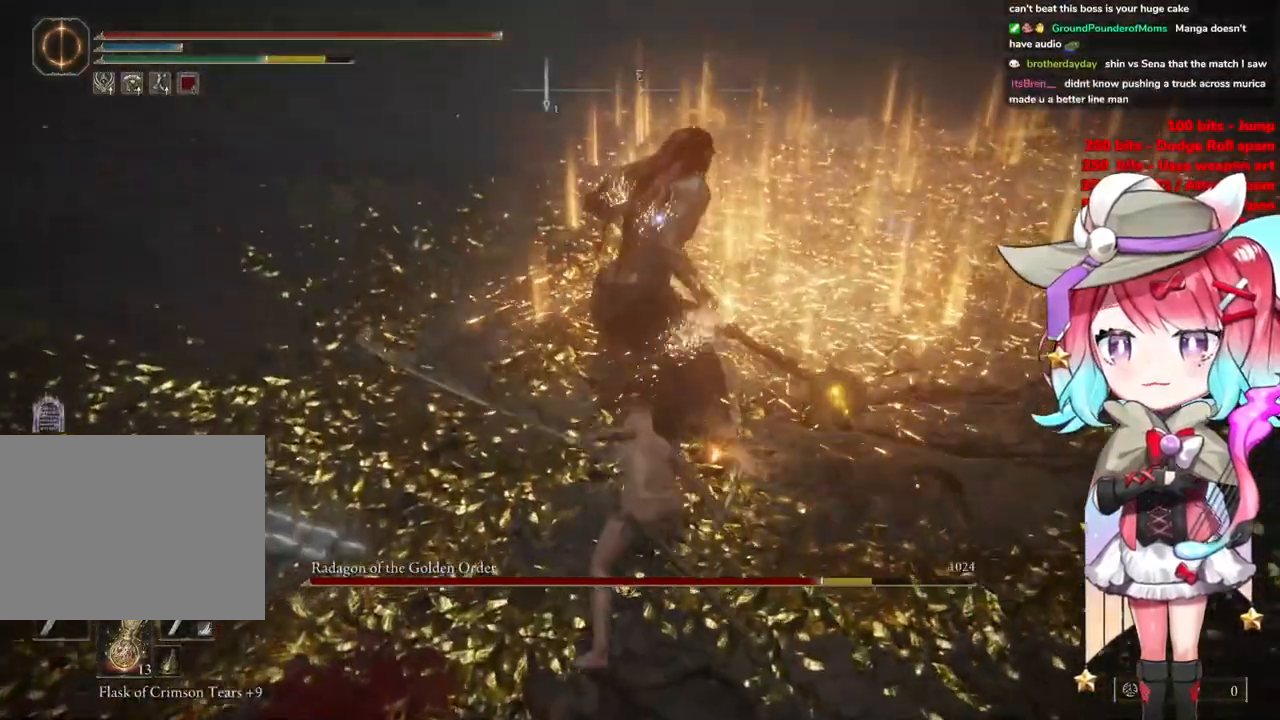
{"buttons": [], "left_stick": "up-left", "right_stick": "center", "events": [[17, "left_stick", "left"], [417, "left_stick", "up-left"]]}
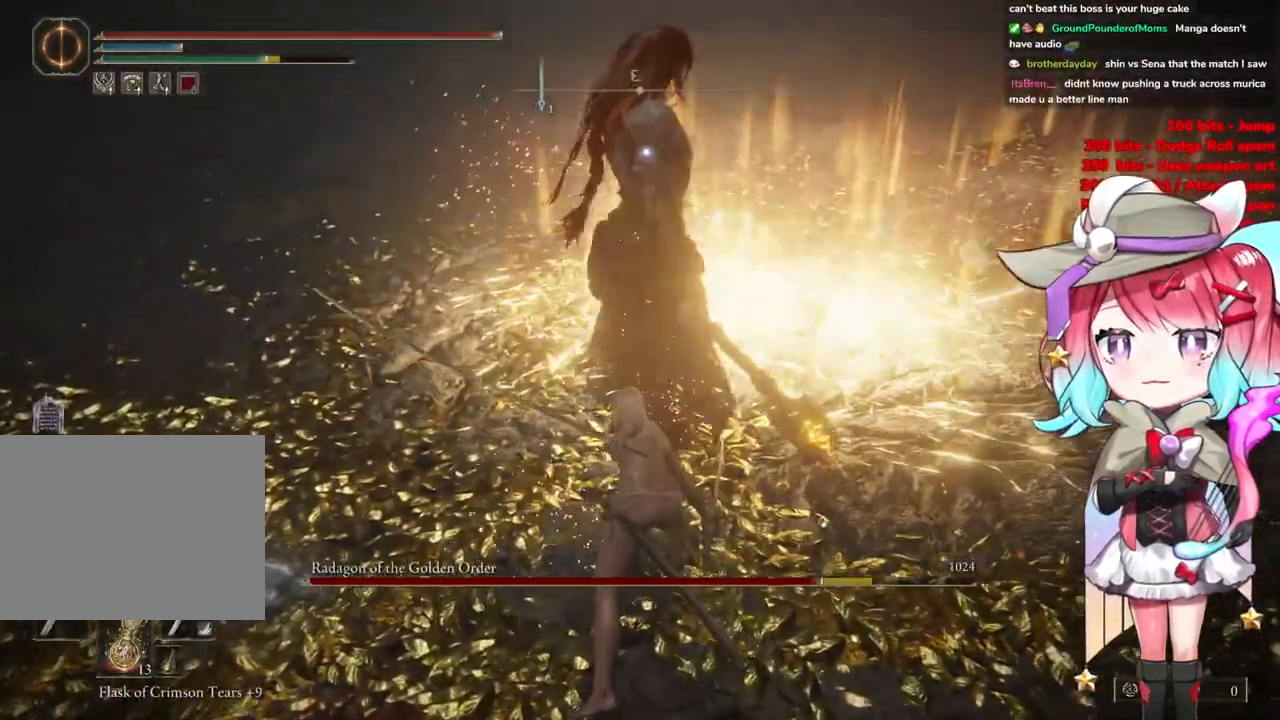
{"buttons": [], "left_stick": "left", "right_stick": "center", "events": [[117, "left_stick", "left"]]}
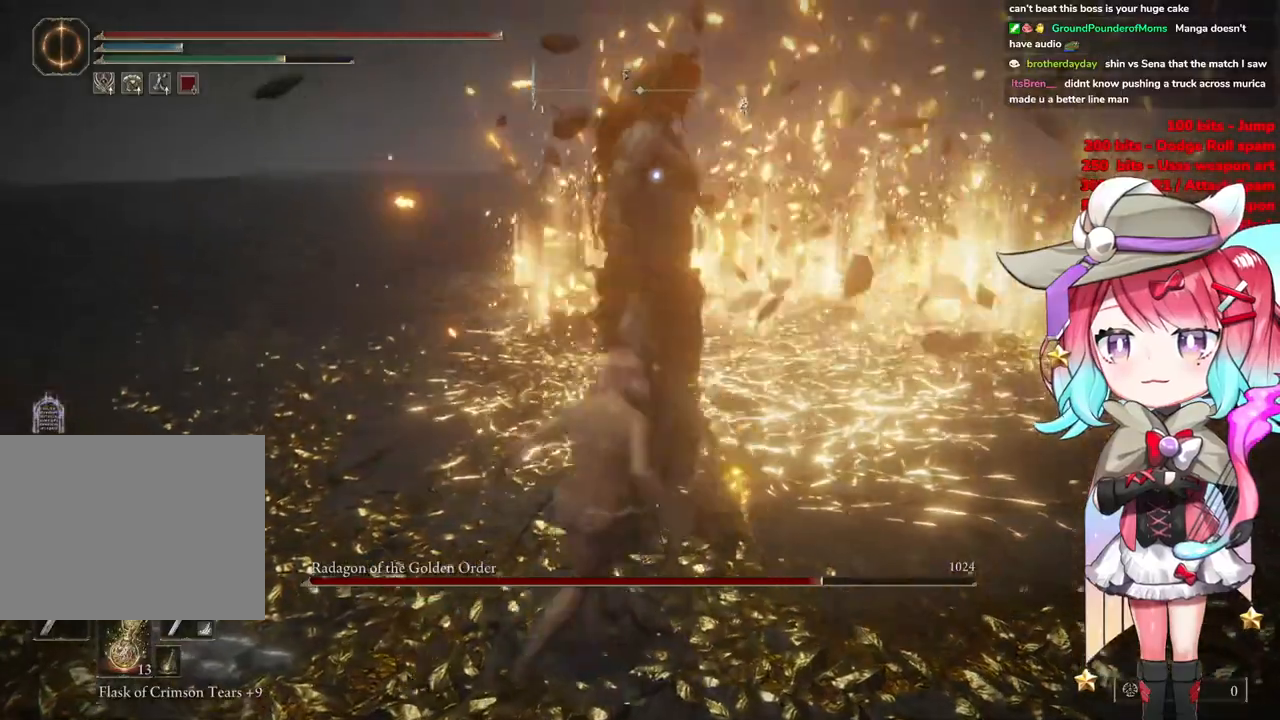
{"buttons": ["CIRCLE"], "left_stick": "up-left", "right_stick": "center", "events": [[17, "left_stick", "up-left"], [501, "CIRCLE", "down"]]}
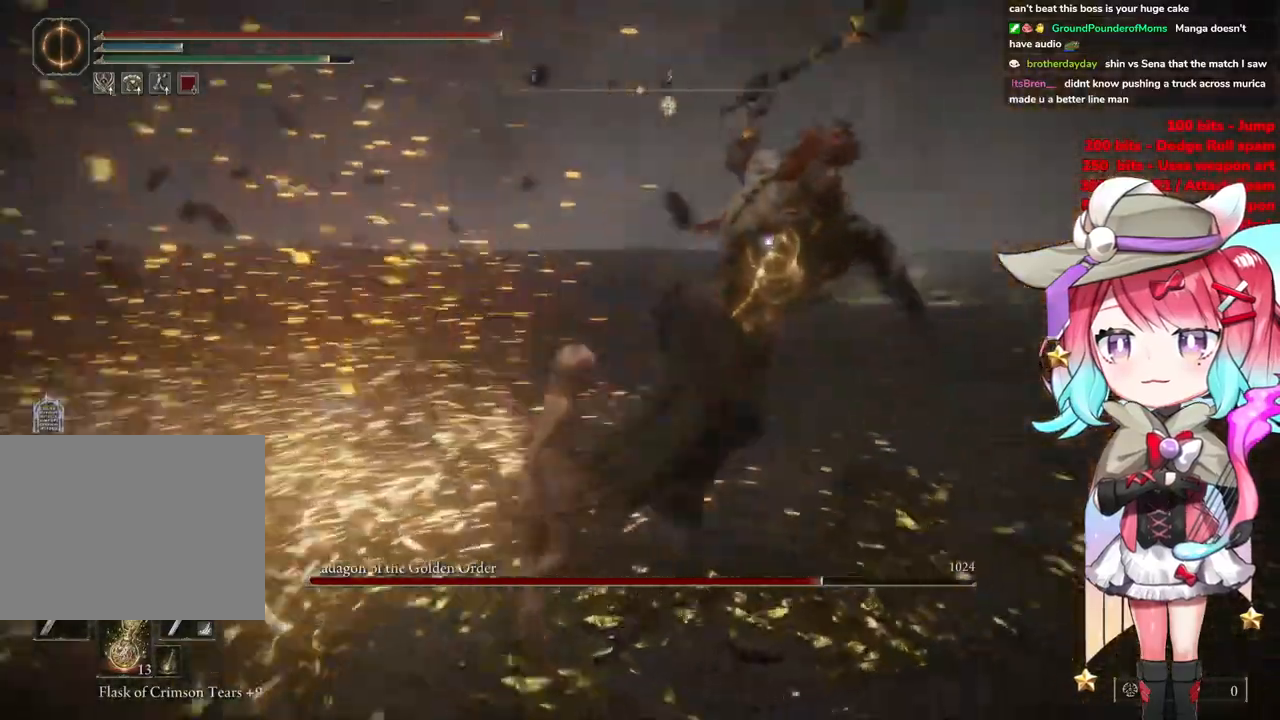
{"buttons": [], "left_stick": "up", "right_stick": "center", "events": [[83, "left_stick", "up"], [100, "CIRCLE", "up"]]}
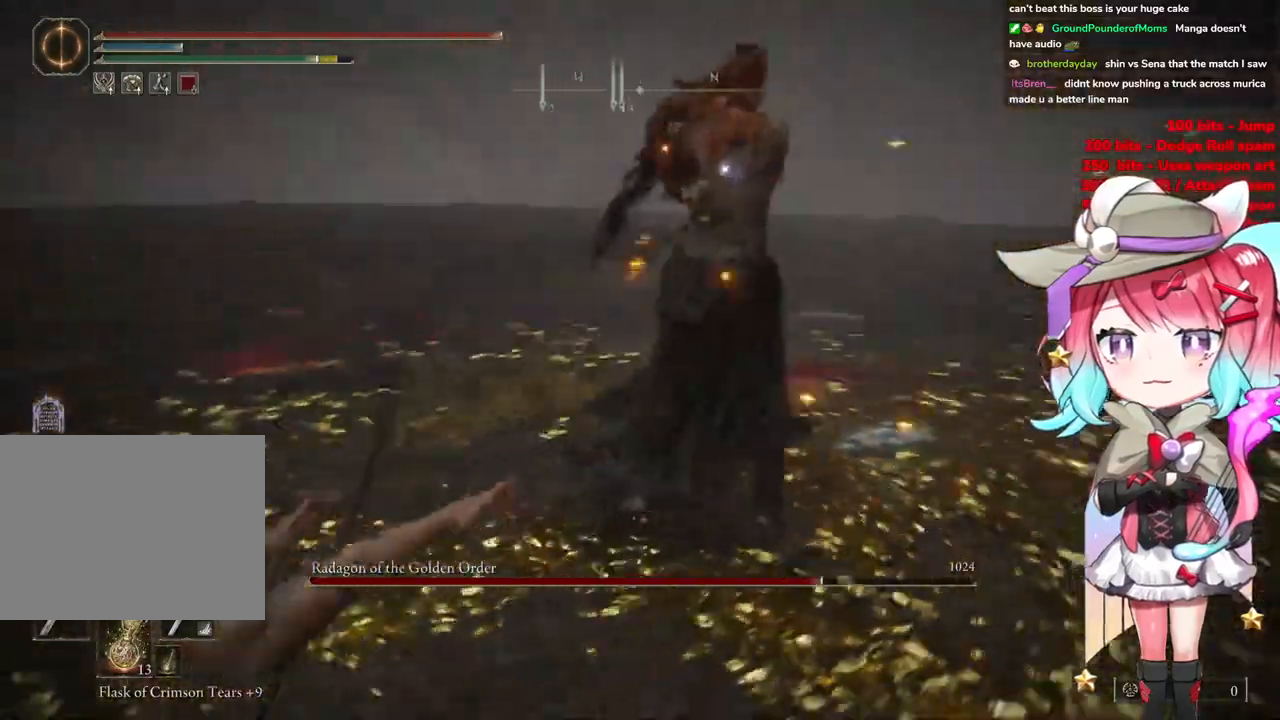
{"buttons": [], "left_stick": "up", "right_stick": "center", "events": [[401, "CIRCLE", "down"], [467, "CIRCLE", "up"]]}